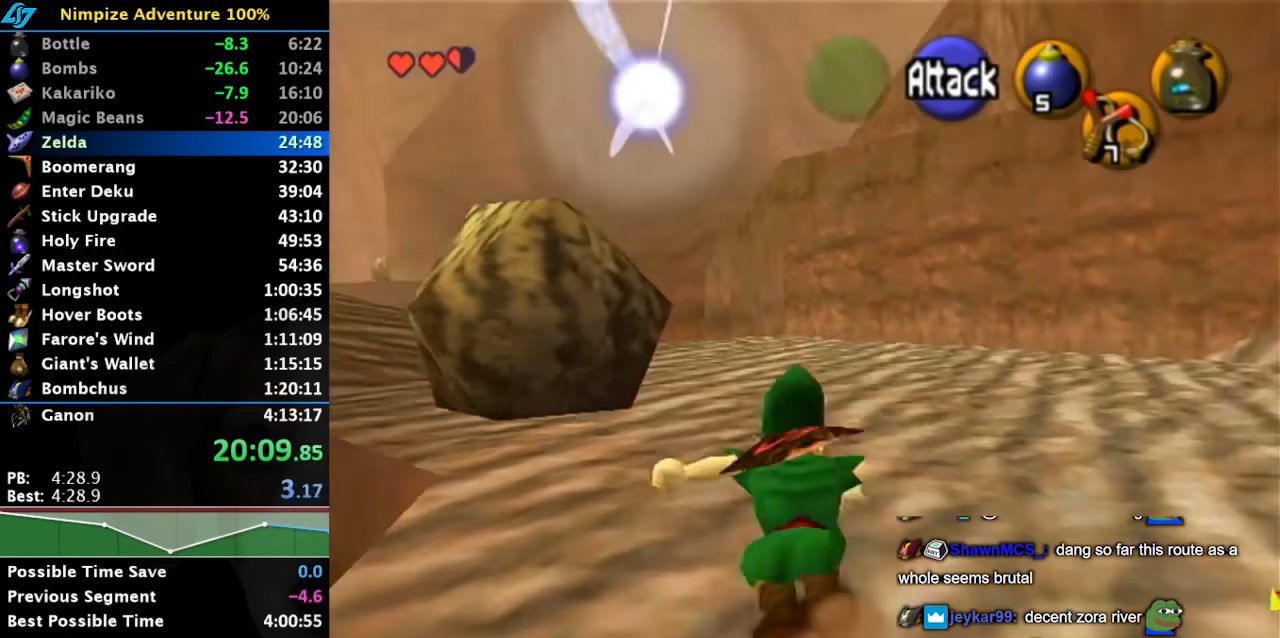
Gameplay with a controller (Nintendo layout); each line is a JSON object with the inputs held at the frame after it (dt_ms = milliseconds from this image to that frame). "button_events" lists button changes between this image and that frame as [ms after this image, input, new state], when the widget could be followed in between (sticks are given only as held states). Not read: L2 L3 R3.
{"dt_ms": 500, "buttons": [], "left_stick": "up", "right_stick": "center", "button_events": [[167, "L1", "up"]]}
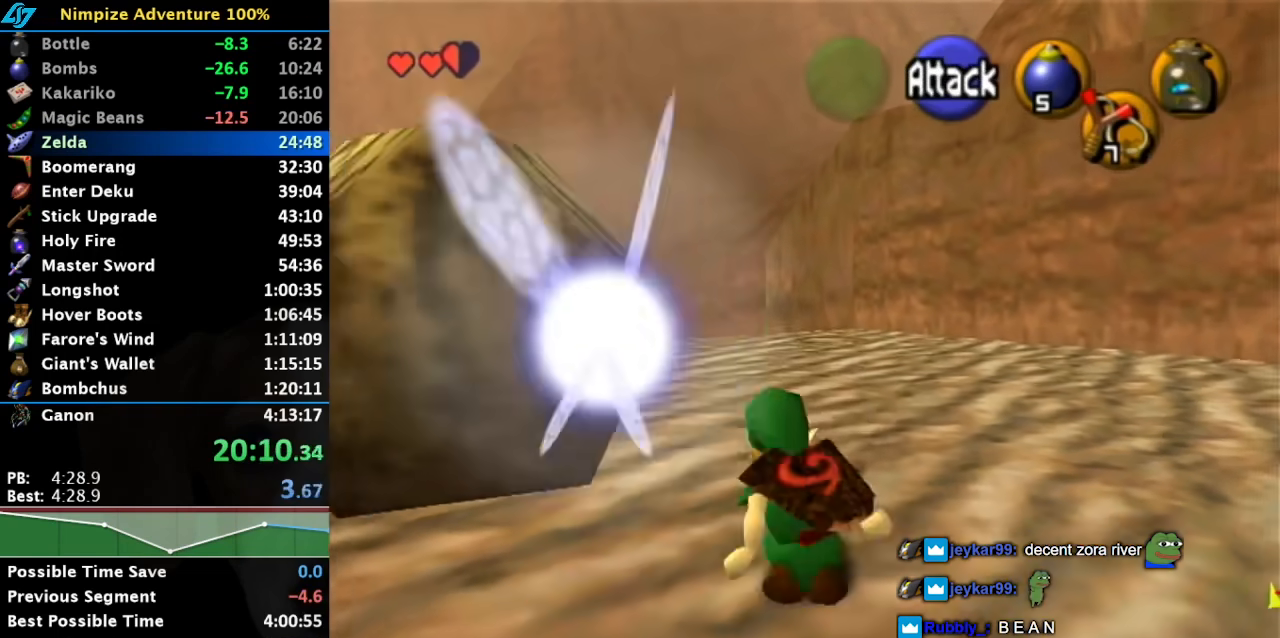
{"dt_ms": 500, "buttons": [], "left_stick": "up", "right_stick": "center", "button_events": [[167, "A", "down"], [350, "A", "up"]]}
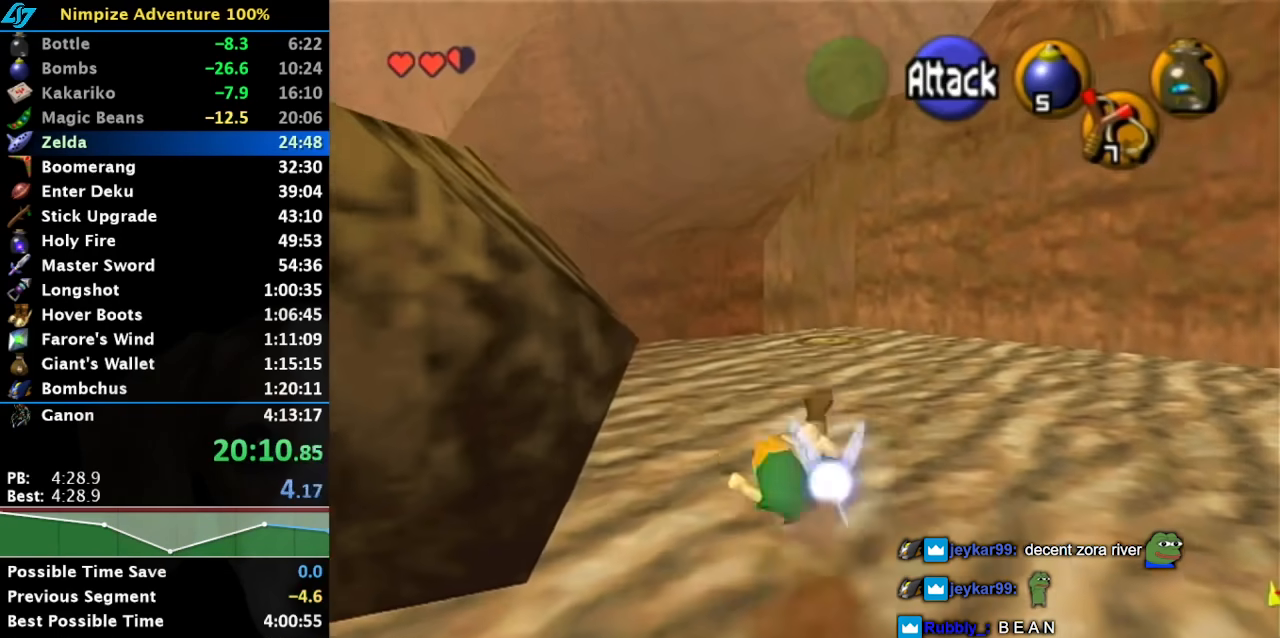
{"dt_ms": 500, "buttons": ["A"], "left_stick": "up", "right_stick": "center", "button_events": [[467, "A", "down"]]}
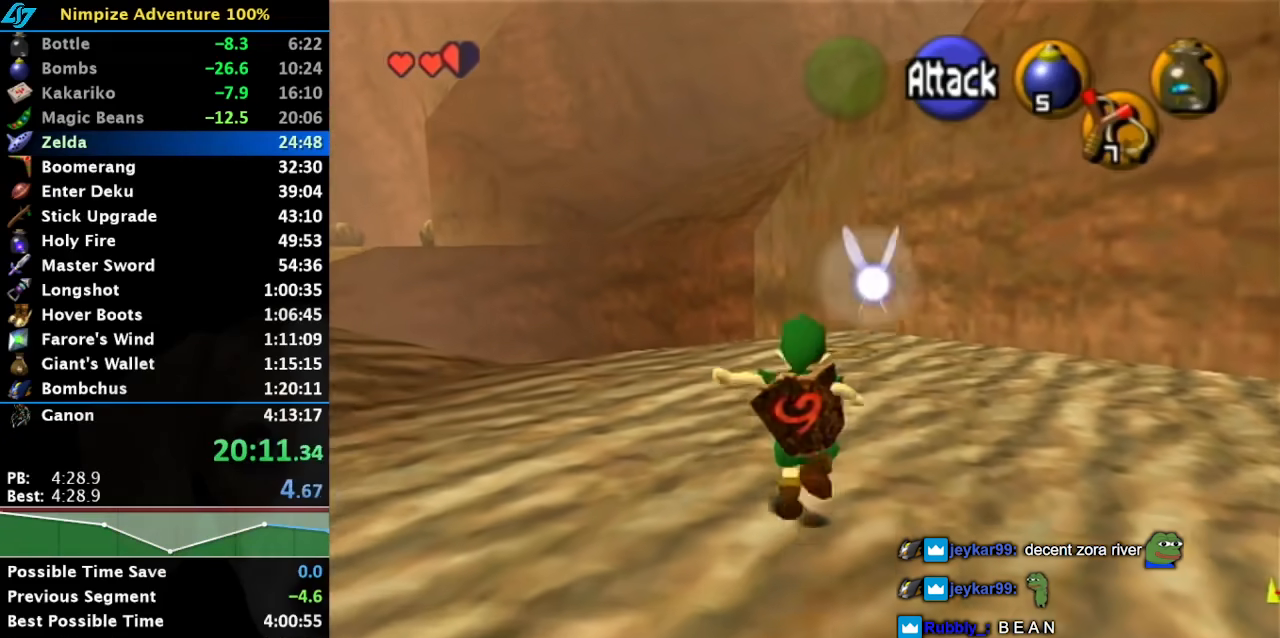
{"dt_ms": 500, "buttons": ["START"], "left_stick": "up", "right_stick": "center", "button_events": [[100, "A", "up"], [233, "START", "down"], [350, "START", "up"], [450, "START", "down"]]}
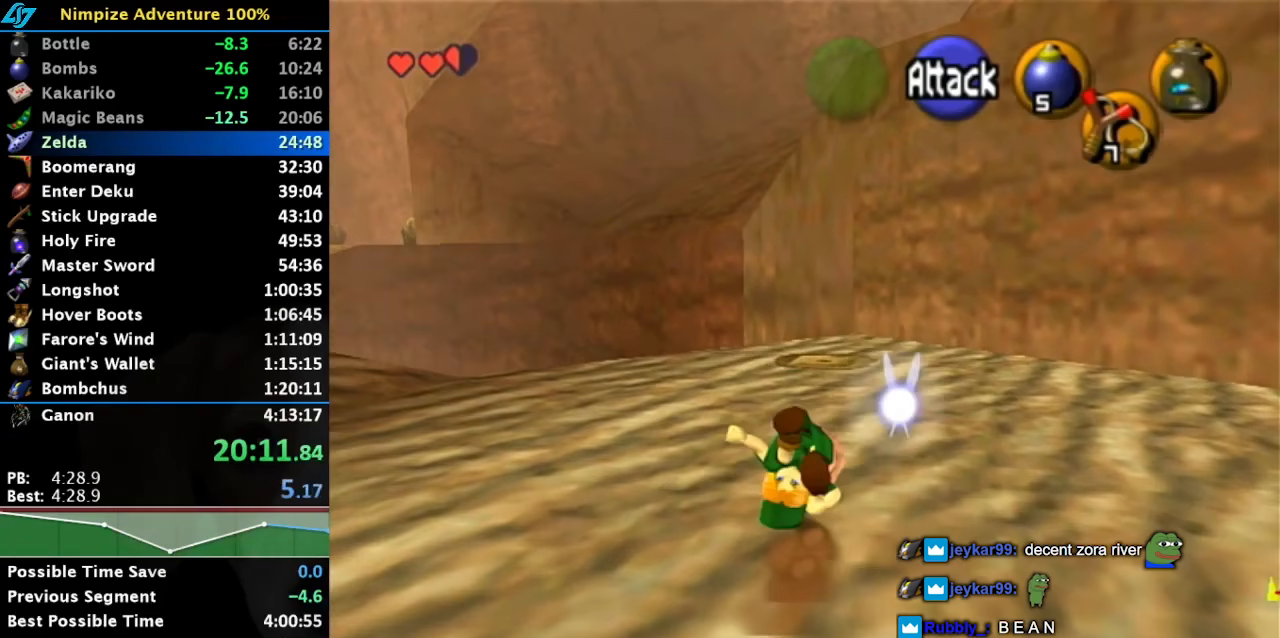
{"dt_ms": 500, "buttons": [], "left_stick": "up", "right_stick": "center", "button_events": [[200, "START", "up"]]}
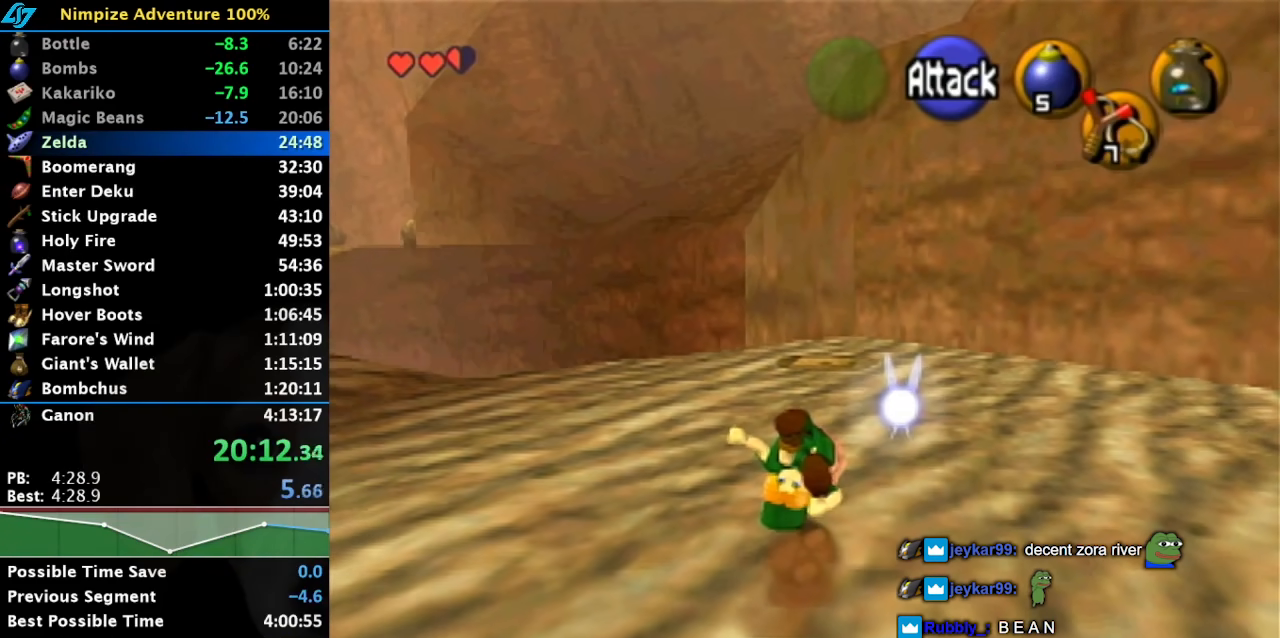
{"dt_ms": 500, "buttons": [], "left_stick": "up", "right_stick": "center", "button_events": []}
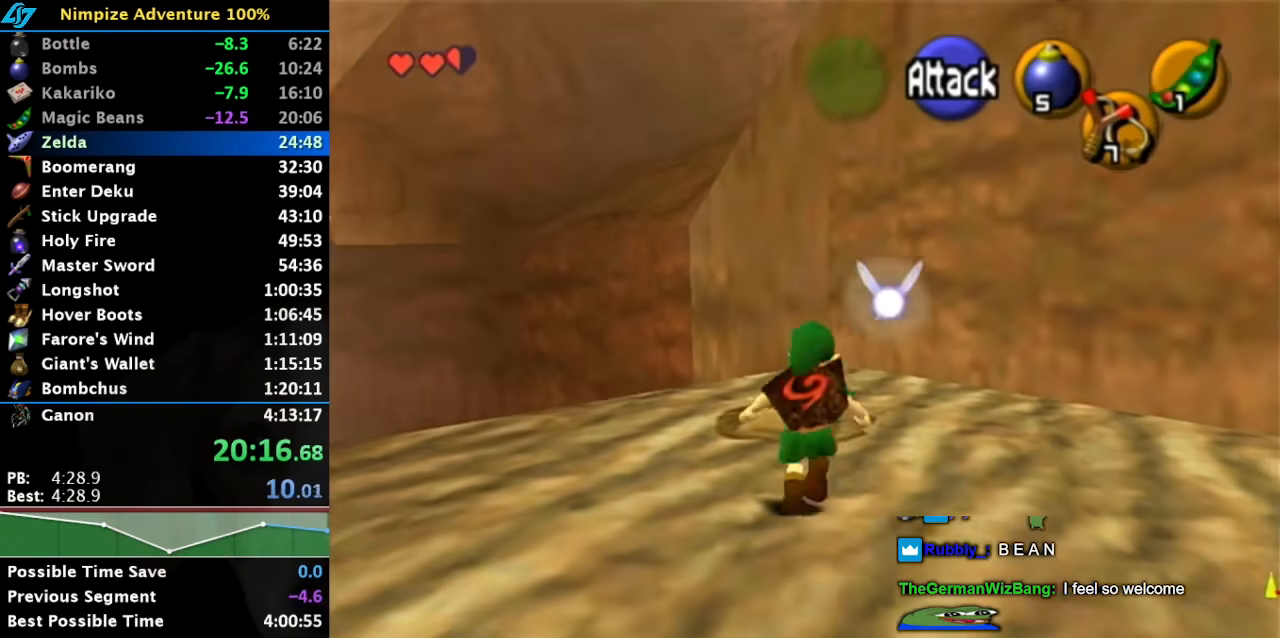
{"dt_ms": 500, "buttons": [], "left_stick": "center", "right_stick": "center", "button_events": [[367, "X", "down"], [467, "X", "up"]]}
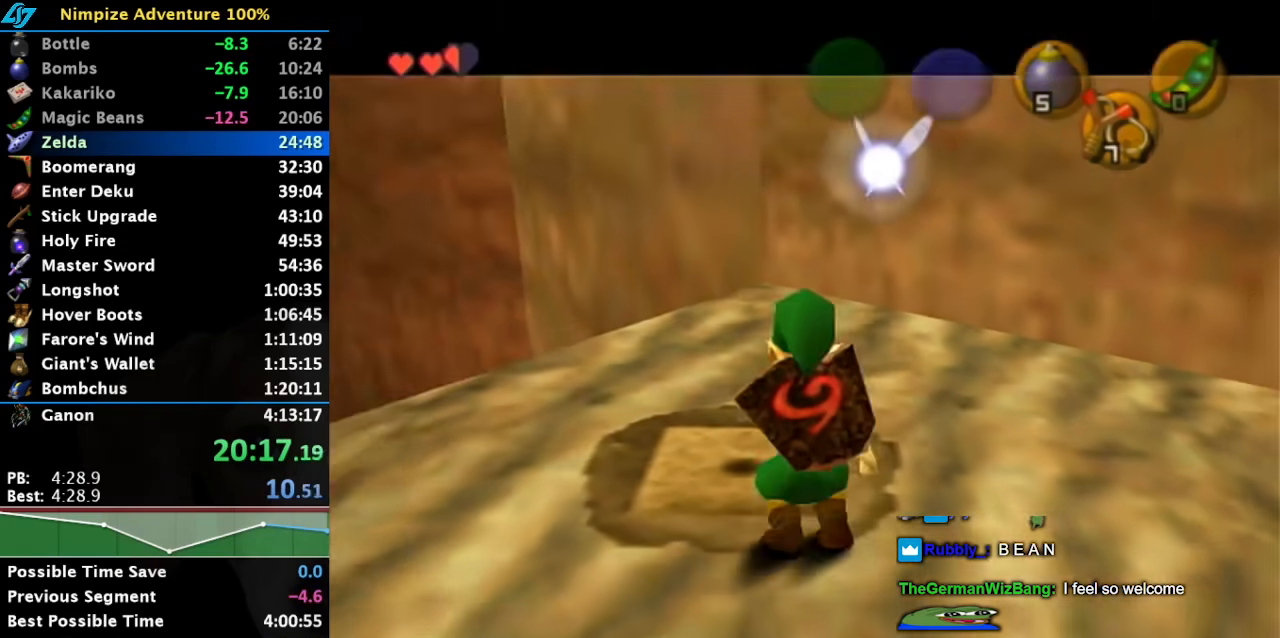
{"dt_ms": 500, "buttons": [], "left_stick": "center", "right_stick": "center", "button_events": [[33, "X", "down"], [150, "X", "up"]]}
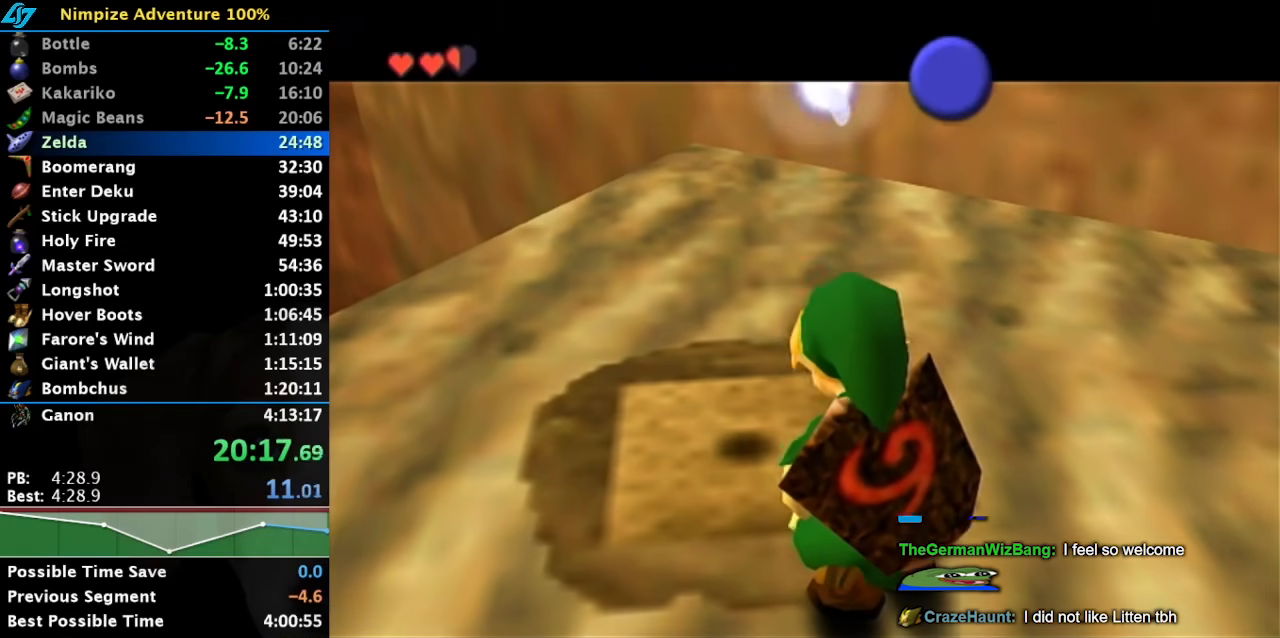
{"dt_ms": 500, "buttons": [], "left_stick": "center", "right_stick": "center", "button_events": []}
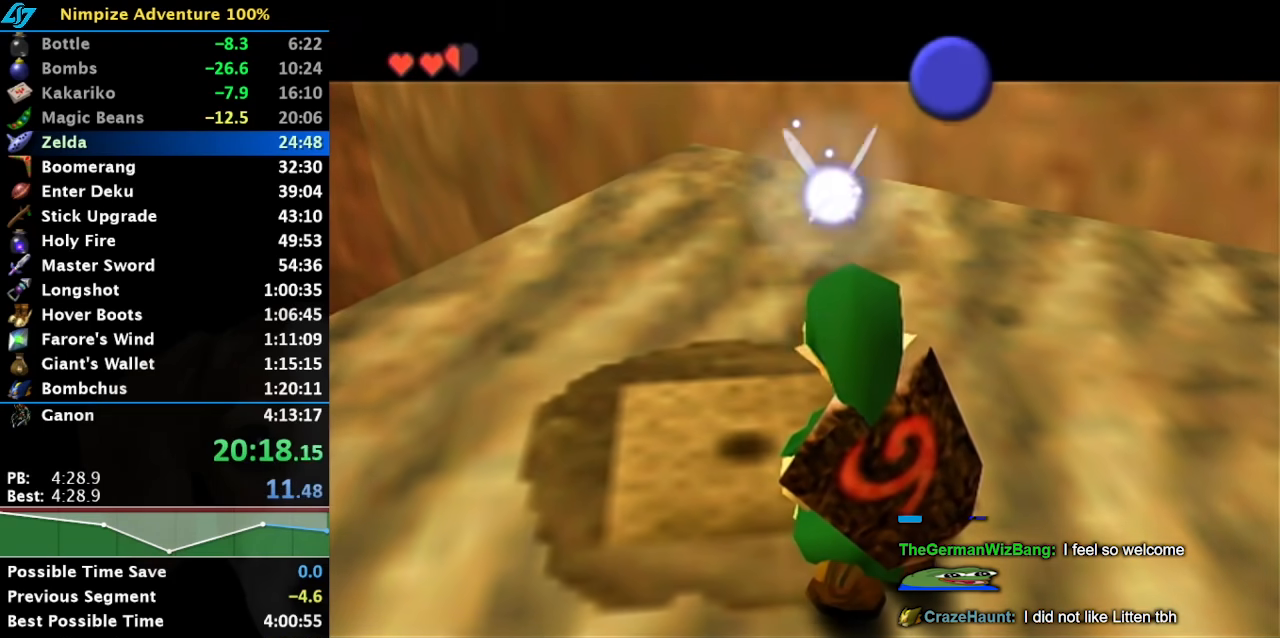
{"dt_ms": 500, "buttons": [], "left_stick": "center", "right_stick": "center", "button_events": []}
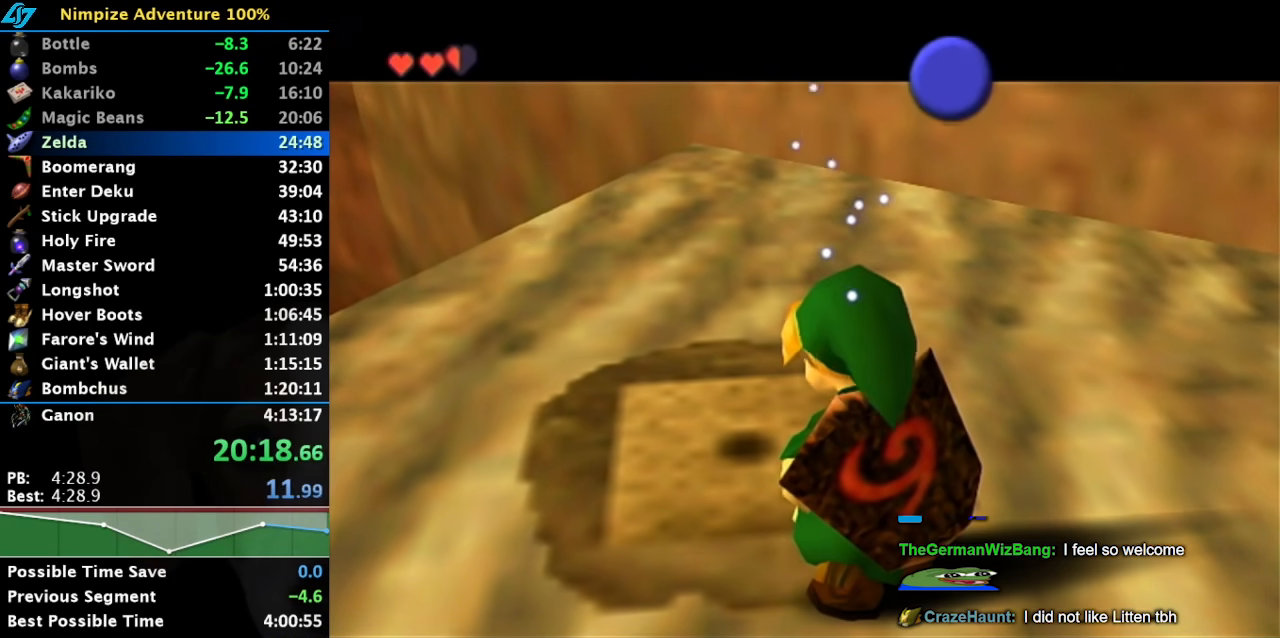
{"dt_ms": 500, "buttons": [], "left_stick": "center", "right_stick": "center", "button_events": []}
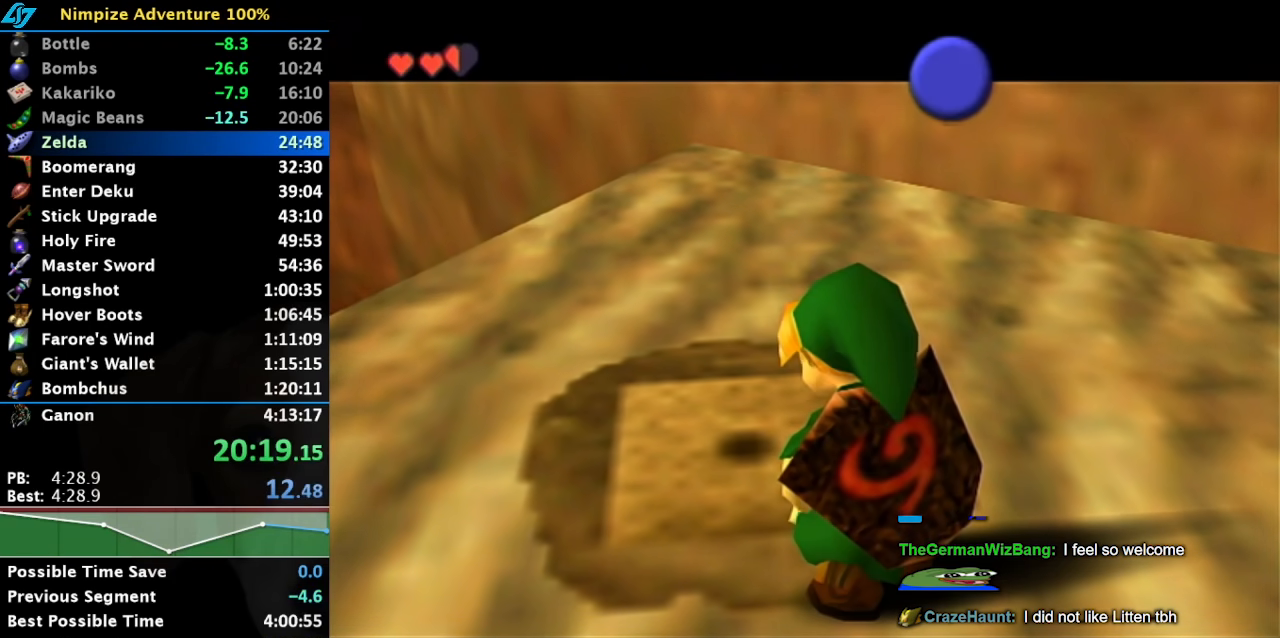
{"dt_ms": 500, "buttons": [], "left_stick": "down-right", "right_stick": "center", "button_events": []}
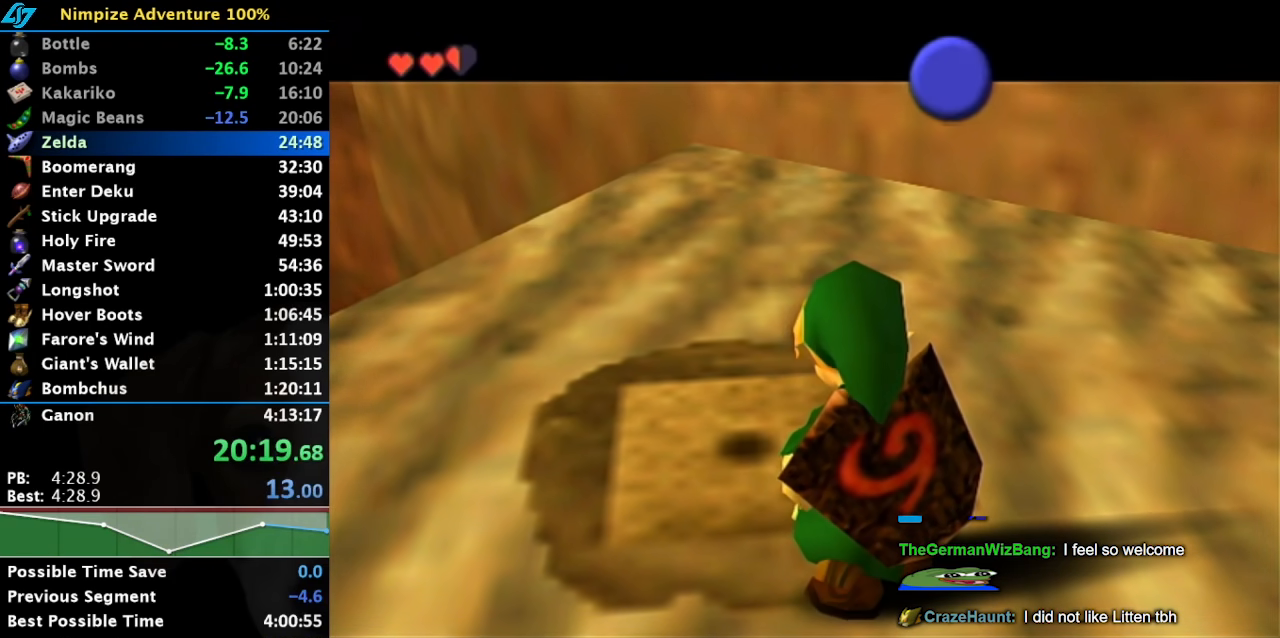
{"dt_ms": 500, "buttons": ["A", "L1"], "left_stick": "up-right", "right_stick": "center", "button_events": [[383, "A", "down"], [483, "L1", "down"]]}
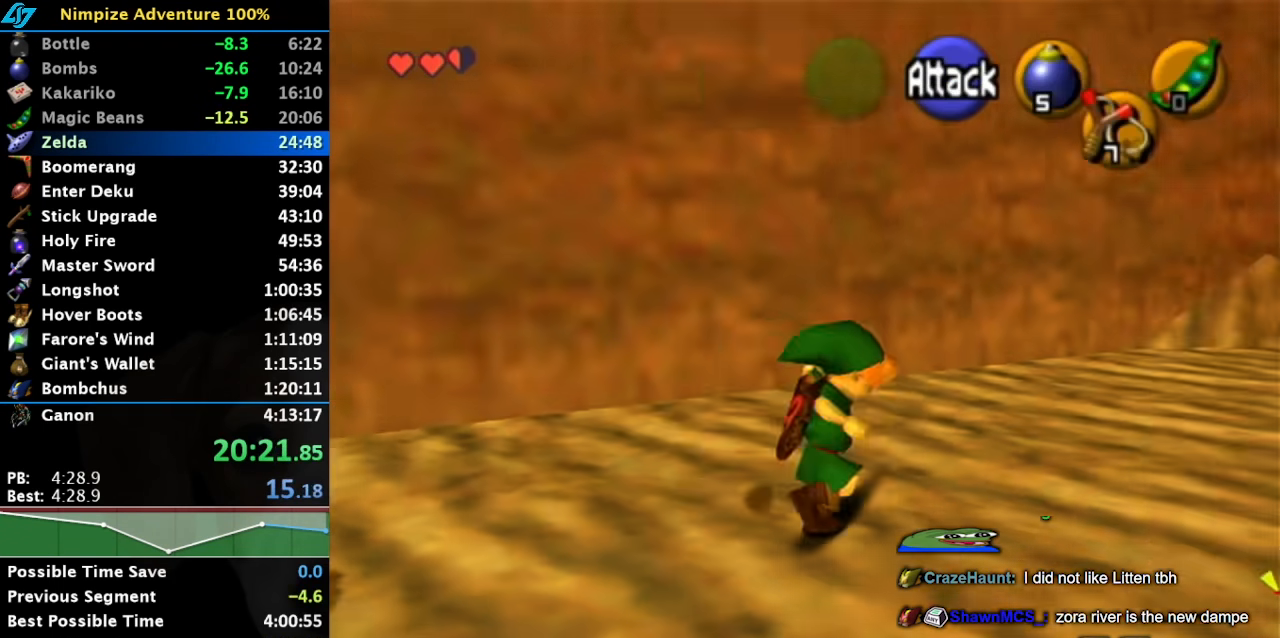
{"dt_ms": 500, "buttons": [], "left_stick": "up-left", "right_stick": "center", "button_events": [[33, "A", "up"], [200, "L1", "up"]]}
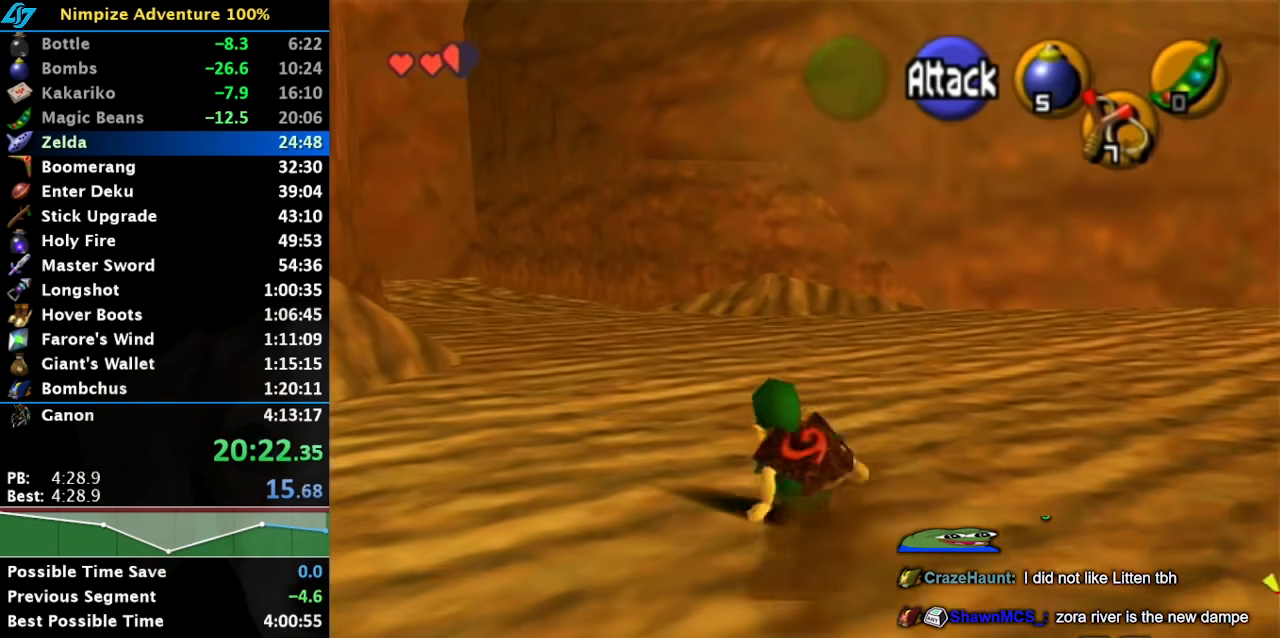
{"dt_ms": 500, "buttons": [], "left_stick": "up-left", "right_stick": "center", "button_events": [[200, "A", "down"], [417, "A", "up"]]}
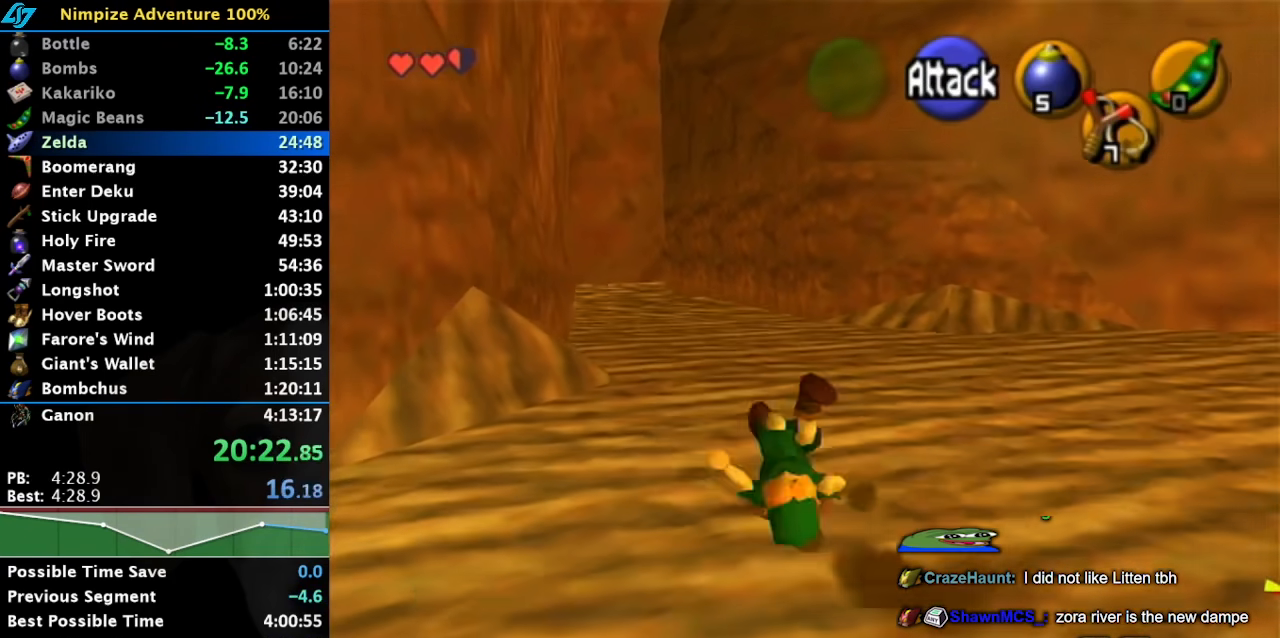
{"dt_ms": 500, "buttons": ["A"], "left_stick": "up", "right_stick": "center", "button_events": [[500, "A", "down"]]}
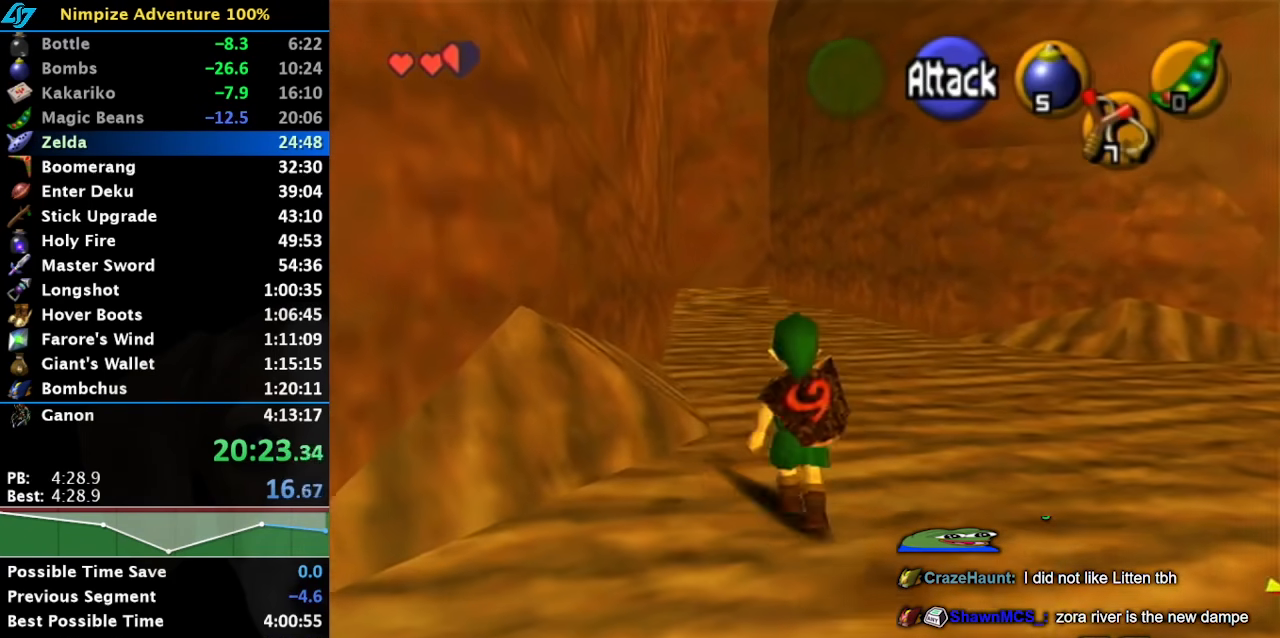
{"dt_ms": 500, "buttons": [], "left_stick": "up", "right_stick": "center", "button_events": [[200, "A", "up"]]}
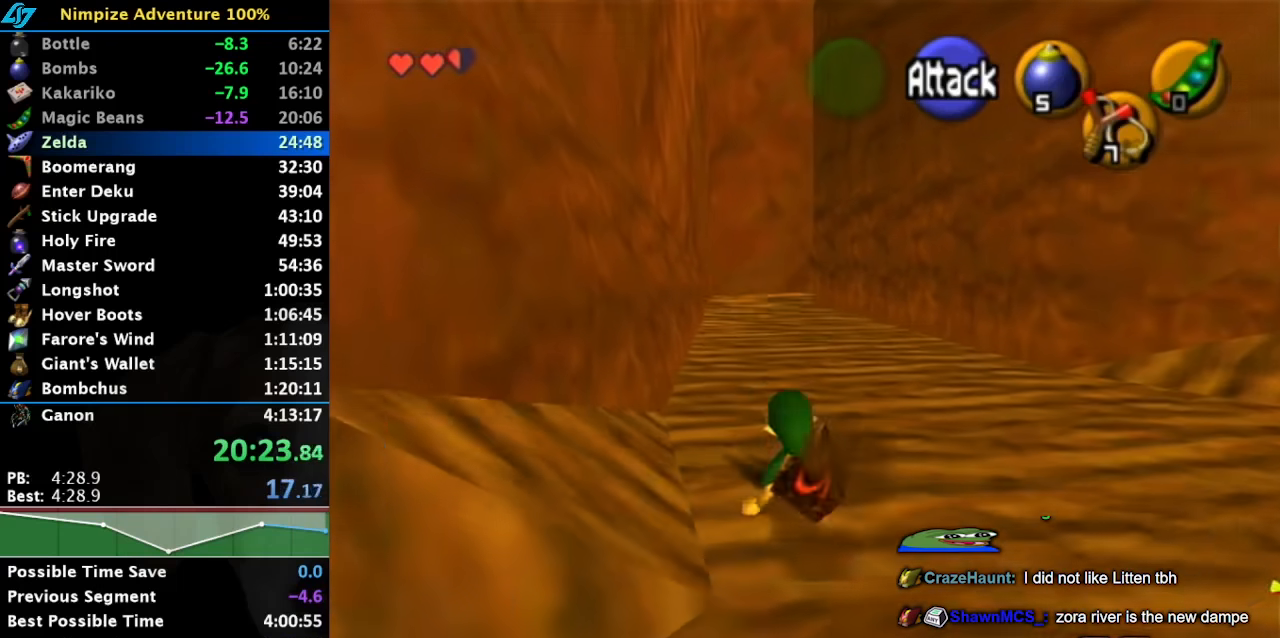
{"dt_ms": 500, "buttons": [], "left_stick": "up", "right_stick": "center", "button_events": [[200, "A", "down"], [383, "A", "up"]]}
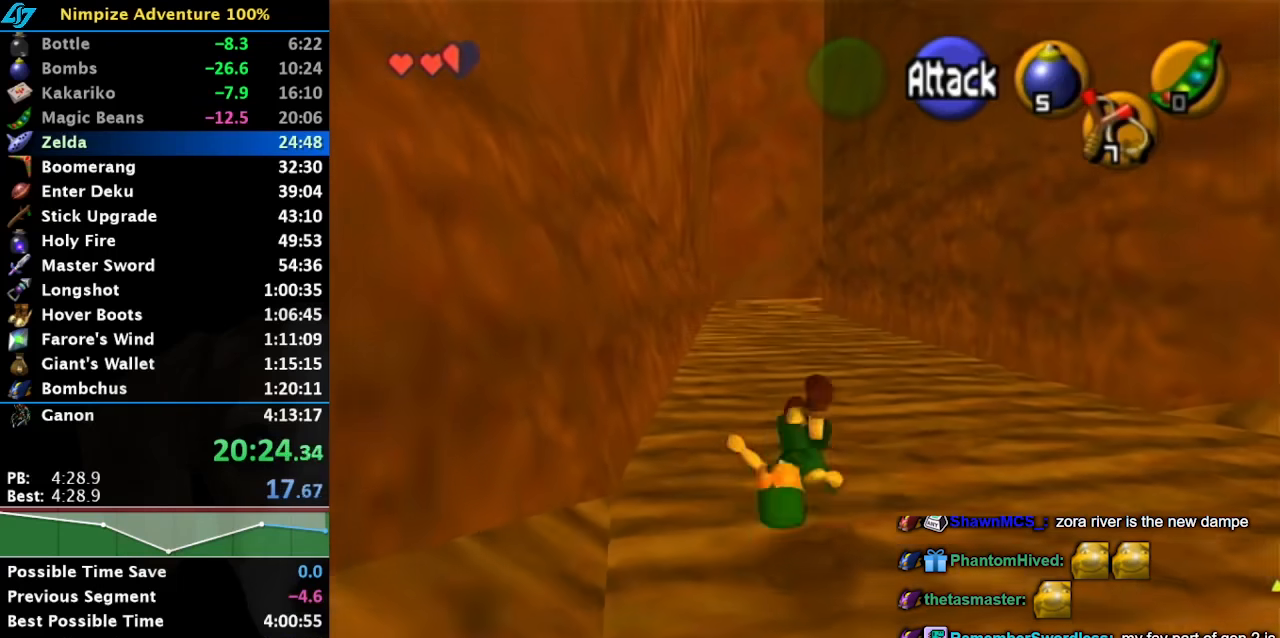
{"dt_ms": 500, "buttons": [], "left_stick": "up", "right_stick": "center", "button_events": []}
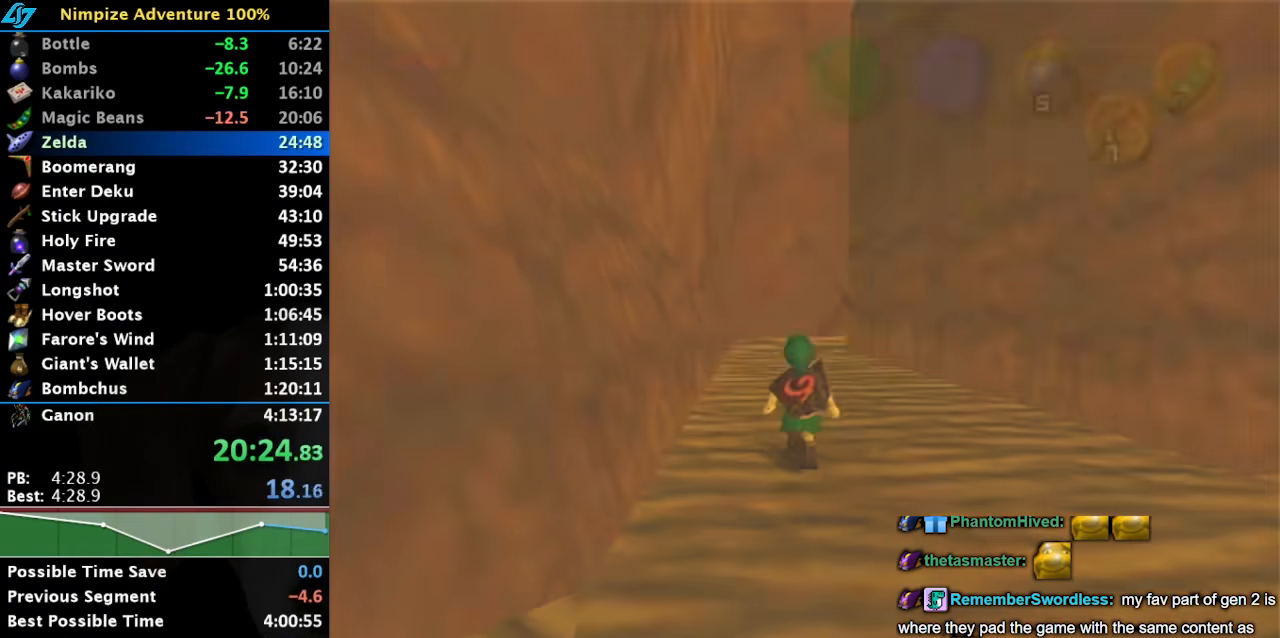
{"dt_ms": 500, "buttons": [], "left_stick": "up", "right_stick": "center", "button_events": []}
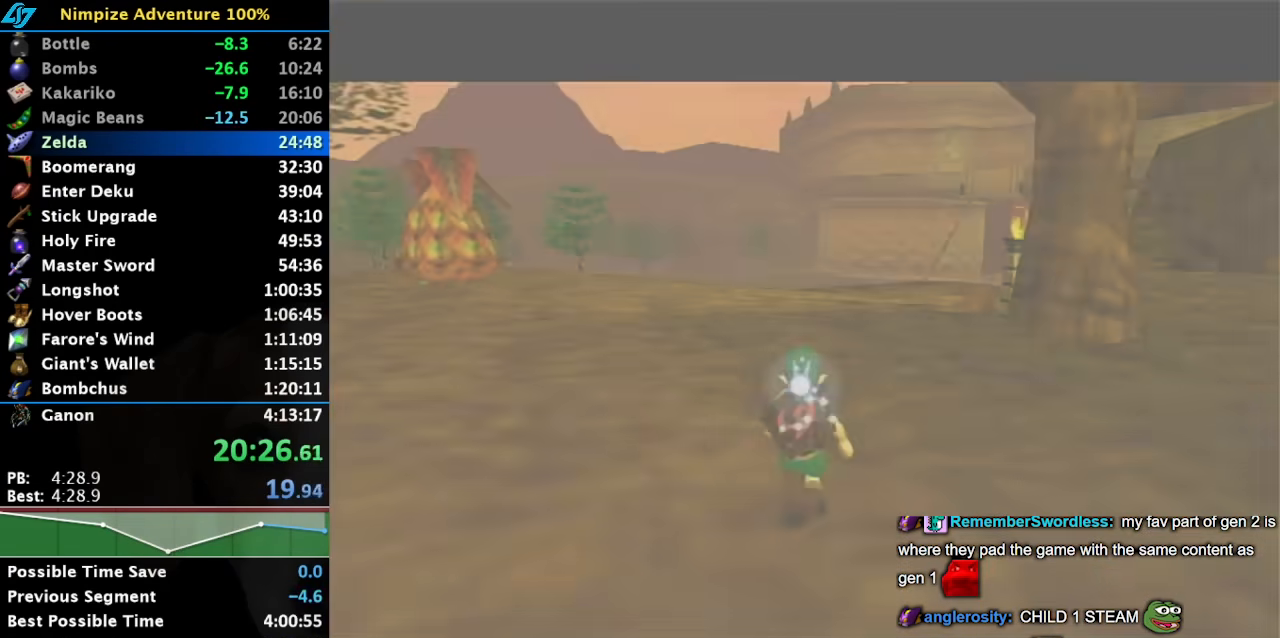
{"dt_ms": 500, "buttons": ["A"], "left_stick": "up", "right_stick": "center", "button_events": [[433, "A", "down"]]}
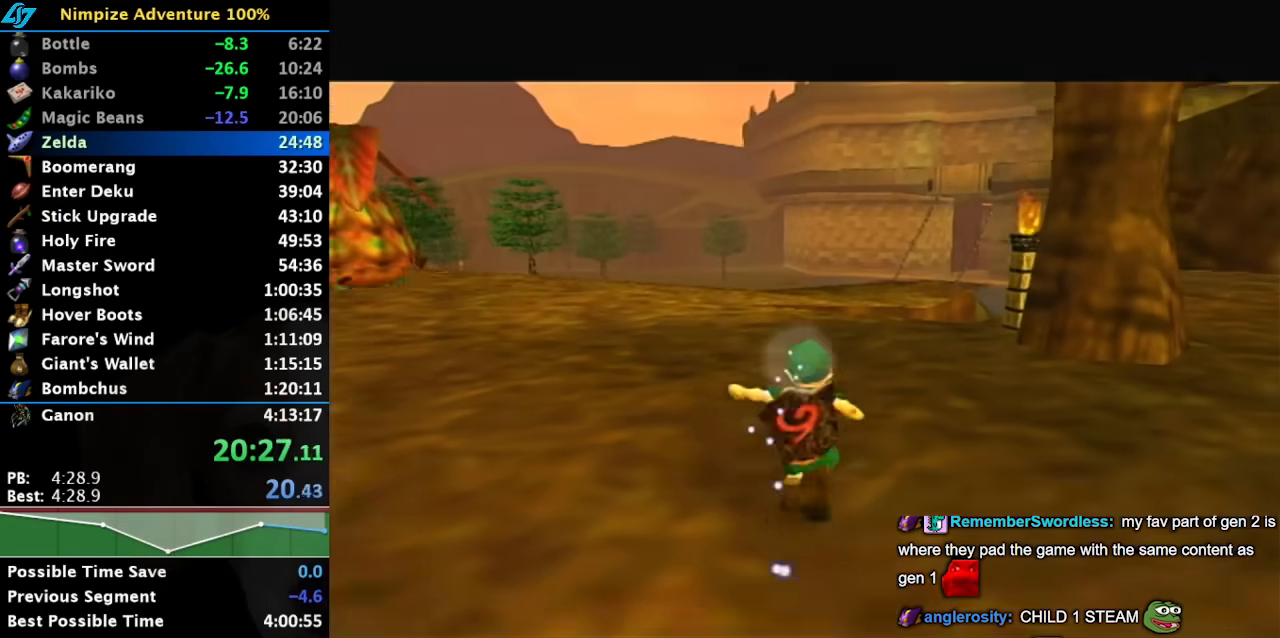
{"dt_ms": 500, "buttons": [], "left_stick": "up", "right_stick": "center", "button_events": [[150, "A", "up"]]}
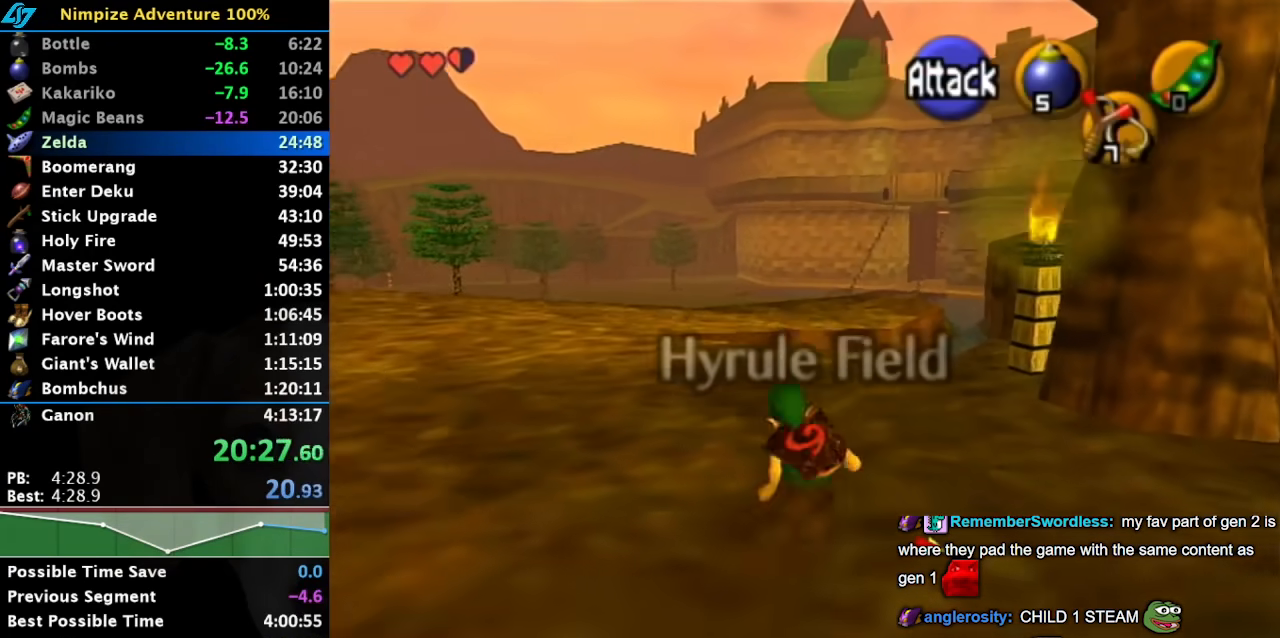
{"dt_ms": 500, "buttons": [], "left_stick": "up", "right_stick": "center", "button_events": [[300, "A", "down"], [500, "A", "up"]]}
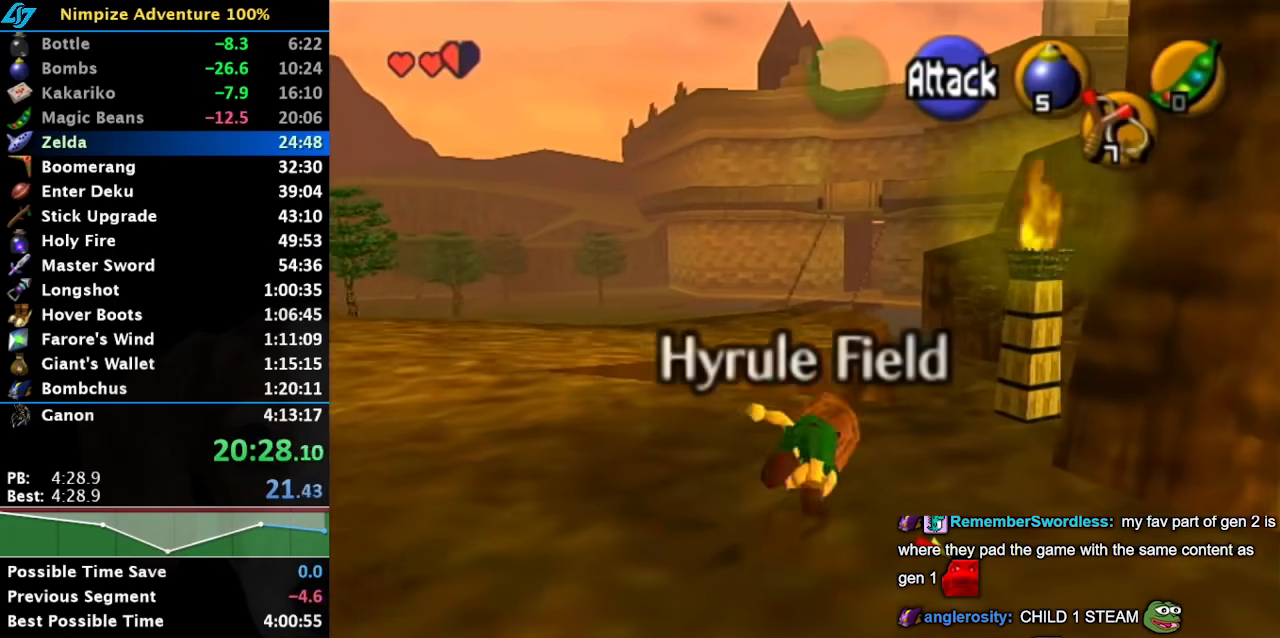
{"dt_ms": 500, "buttons": [], "left_stick": "up-right", "right_stick": "center", "button_events": []}
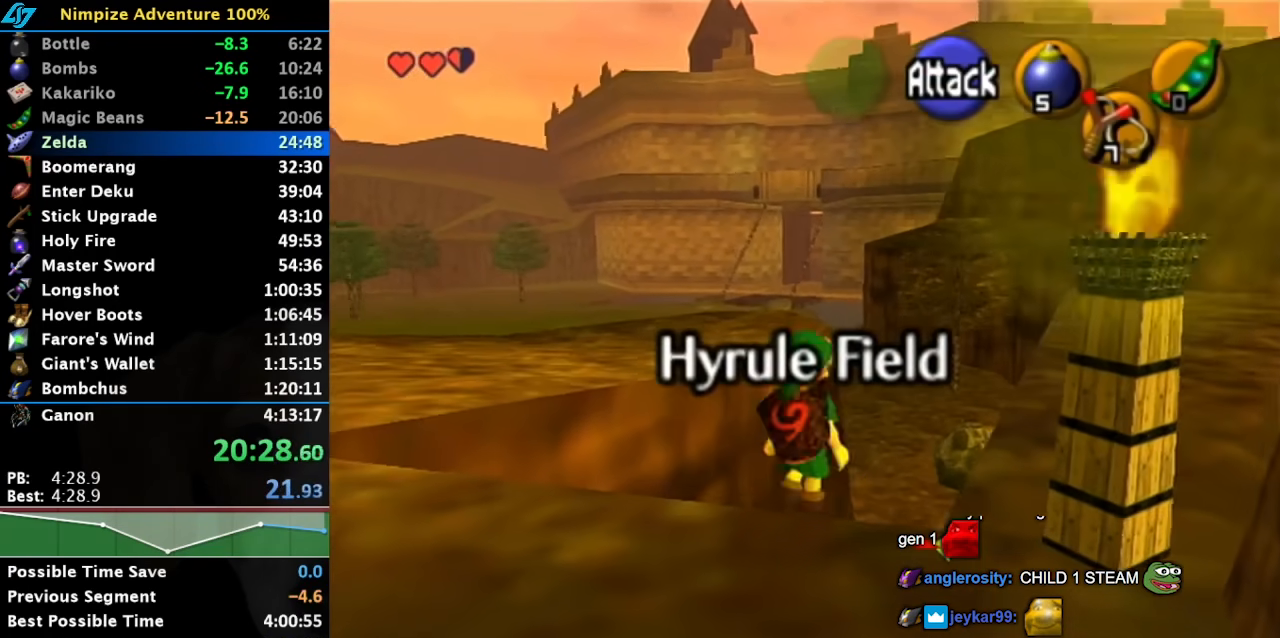
{"dt_ms": 500, "buttons": ["L1"], "left_stick": "down", "right_stick": "center", "button_events": [[50, "Y", "down"], [217, "Y", "up"], [500, "L1", "down"]]}
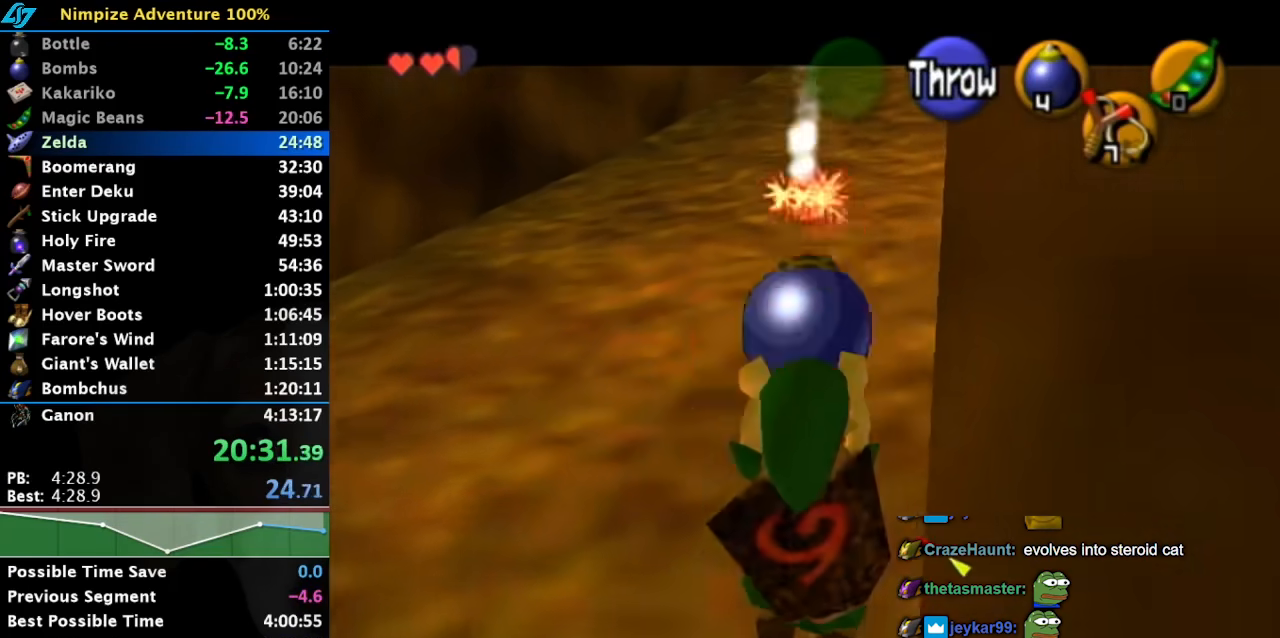
{"dt_ms": 500, "buttons": ["L1", "R1"], "left_stick": "center", "right_stick": "center", "button_events": [[150, "R1", "down"]]}
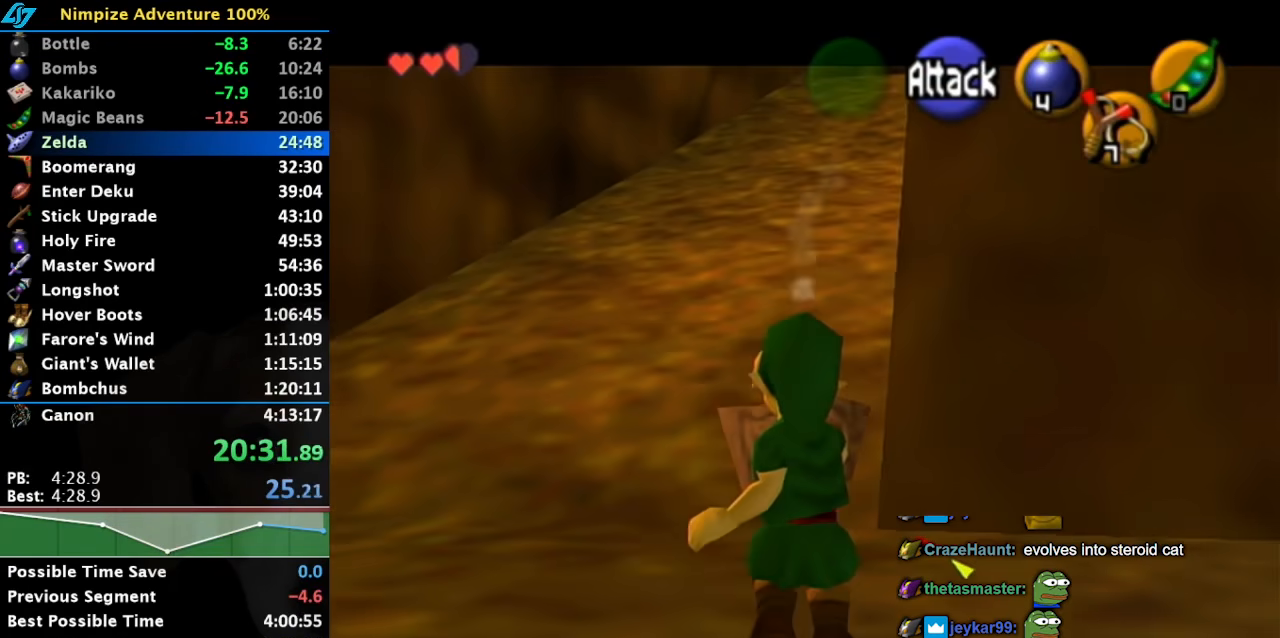
{"dt_ms": 1000, "buttons": ["L1"], "left_stick": "down-left", "right_stick": "center", "button_events": [[183, "A", "down"], [233, "A", "up"], [300, "L1", "up"], [300, "R1", "up"], [633, "R1", "down"], [667, "L1", "down"], [833, "R1", "up"]]}
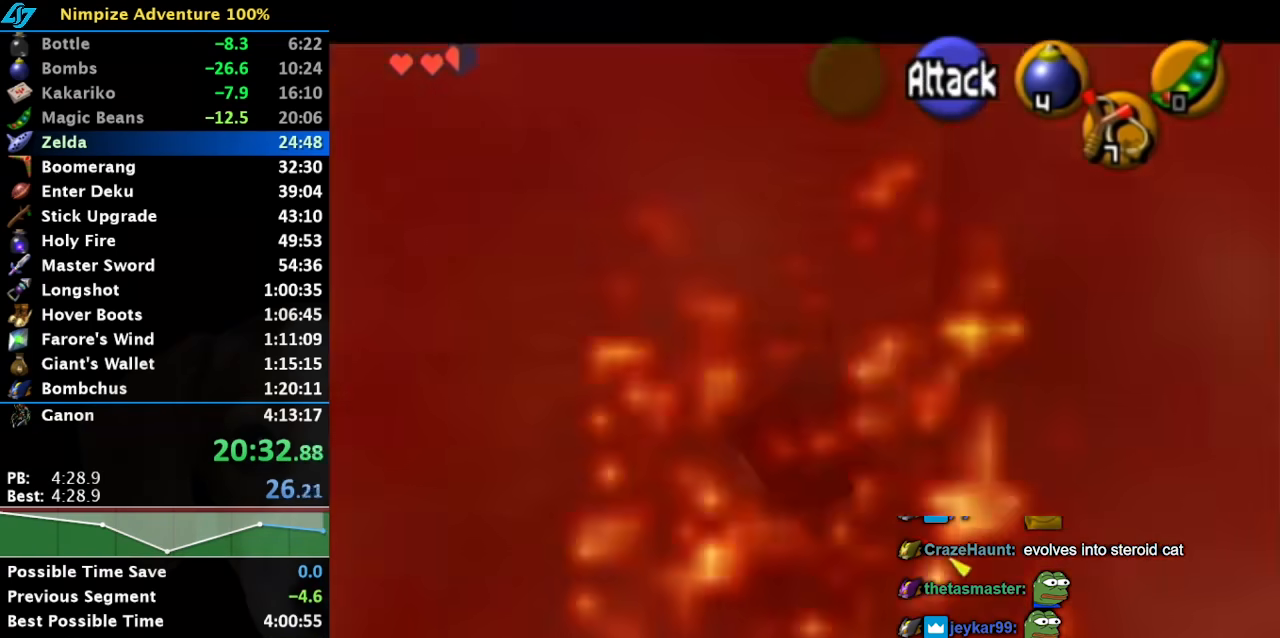
{"dt_ms": 500, "buttons": ["L1"], "left_stick": "center", "right_stick": "center", "button_events": []}
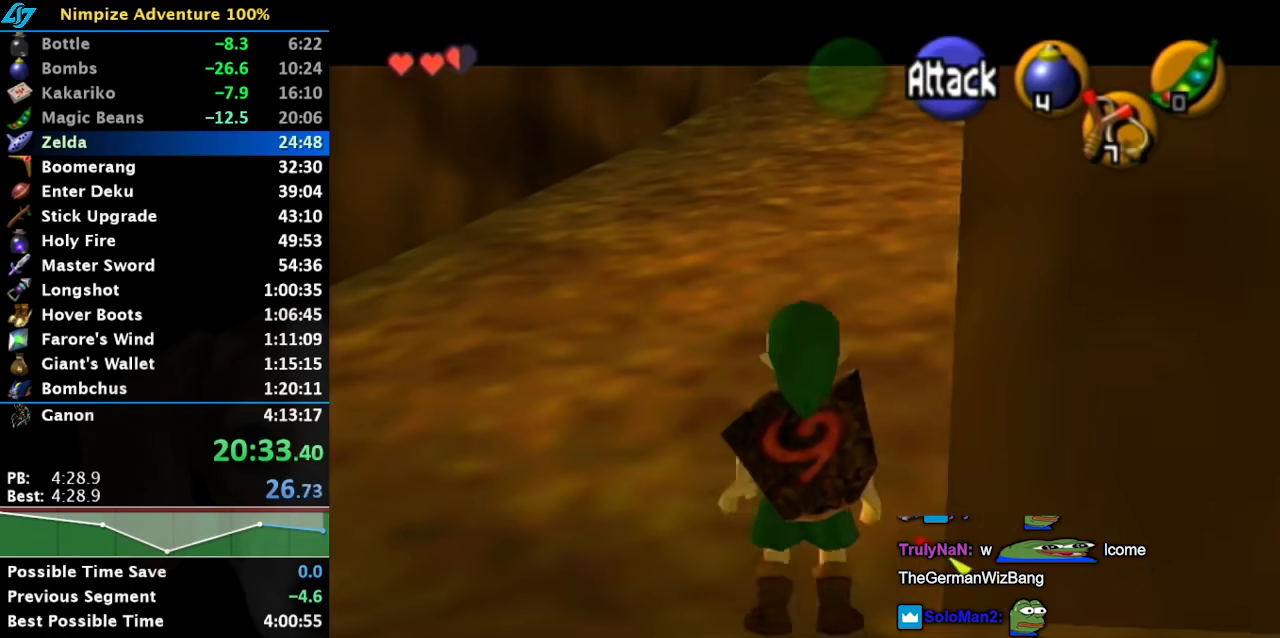
{"dt_ms": 500, "buttons": [], "left_stick": "down", "right_stick": "center", "button_events": [[400, "L1", "up"]]}
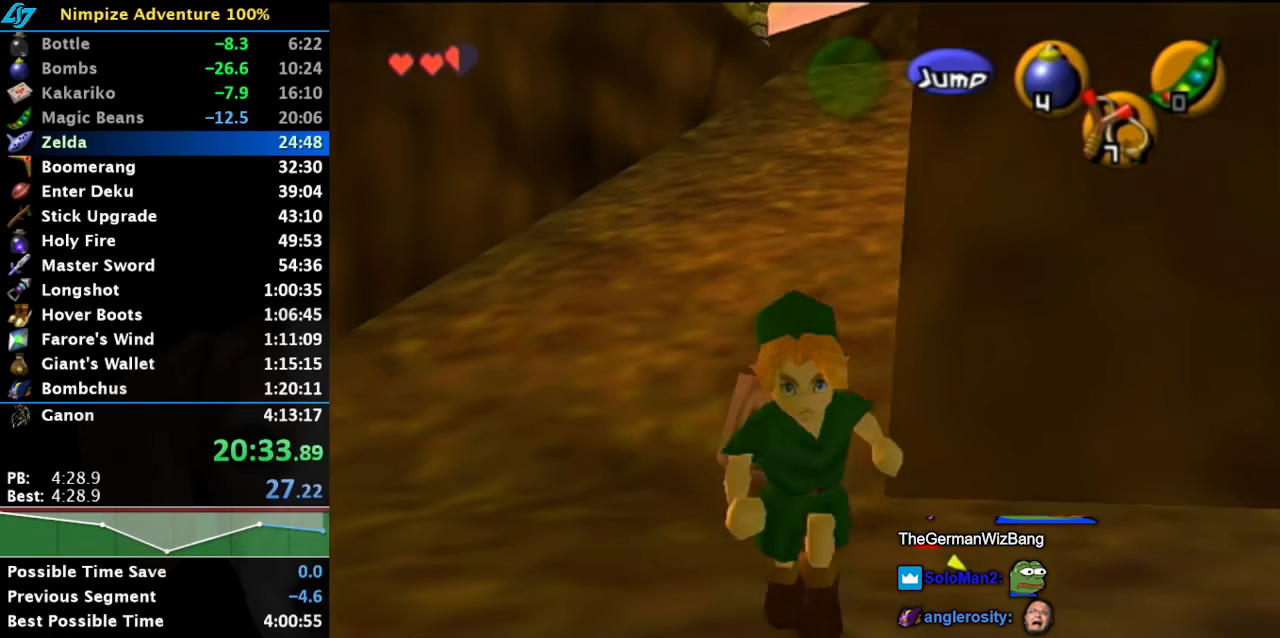
{"dt_ms": 500, "buttons": [], "left_stick": "up", "right_stick": "center", "button_events": [[50, "Y", "down"], [117, "L1", "down"], [150, "Y", "up"], [367, "L1", "up"]]}